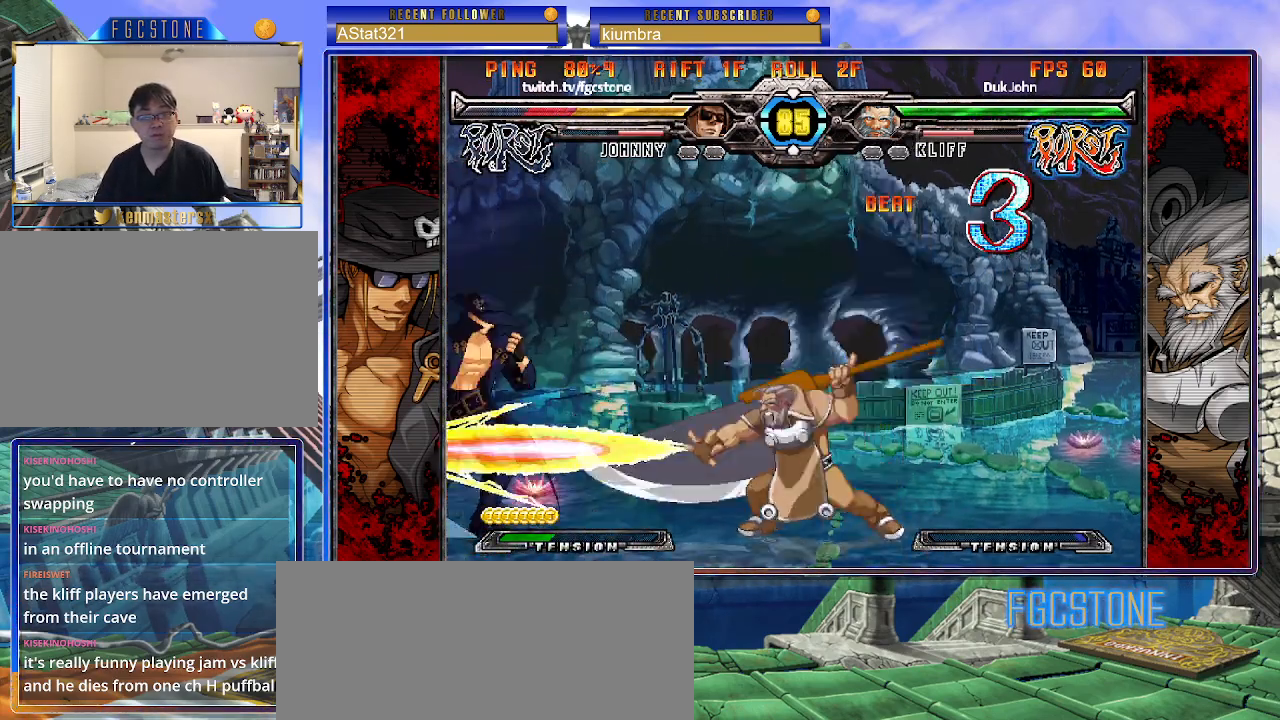
Gameplay with a controller (arcade stick); each line is a JSON object with the inputs held at the frame after it. "events" lists button and stick changes between this image and that frame as [ms after this image, input, new state], when the widget could be followed in between. Not read: L3 R3.
{"buttons": ["HS"], "left_stick": "down-left", "events": [[83, "left_stick", "down-left"], [450, "HS", "down"]]}
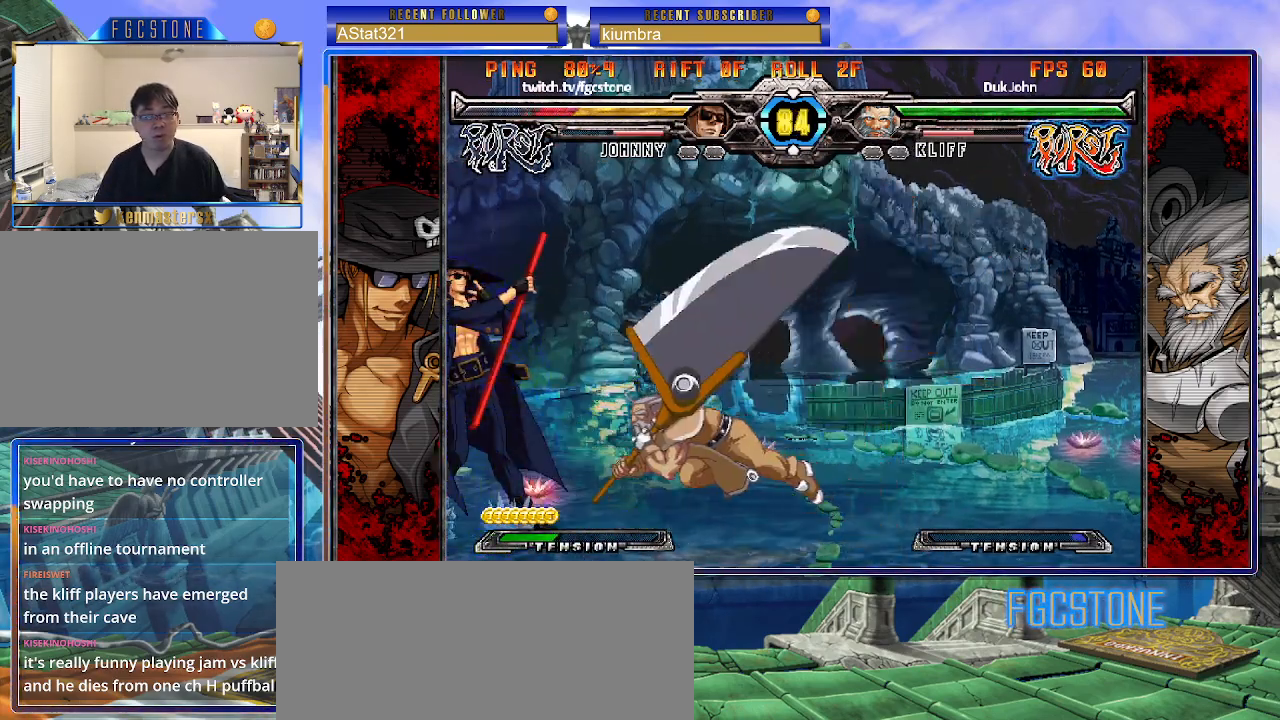
{"buttons": [], "left_stick": "down-left", "events": [[83, "HS", "up"], [150, "HS", "down"], [250, "HS", "up"], [333, "HS", "down"], [433, "HS", "up"]]}
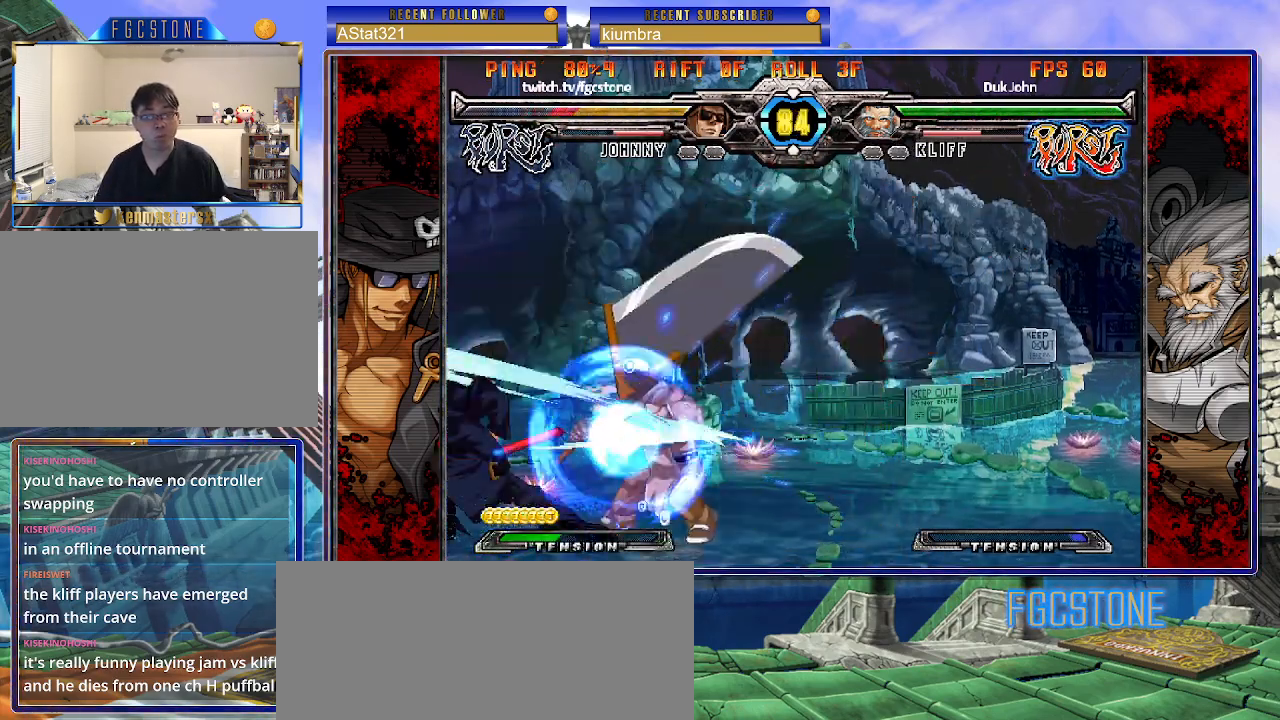
{"buttons": [], "left_stick": "down-left", "events": [[200, "left_stick", "center"], [367, "left_stick", "down-left"]]}
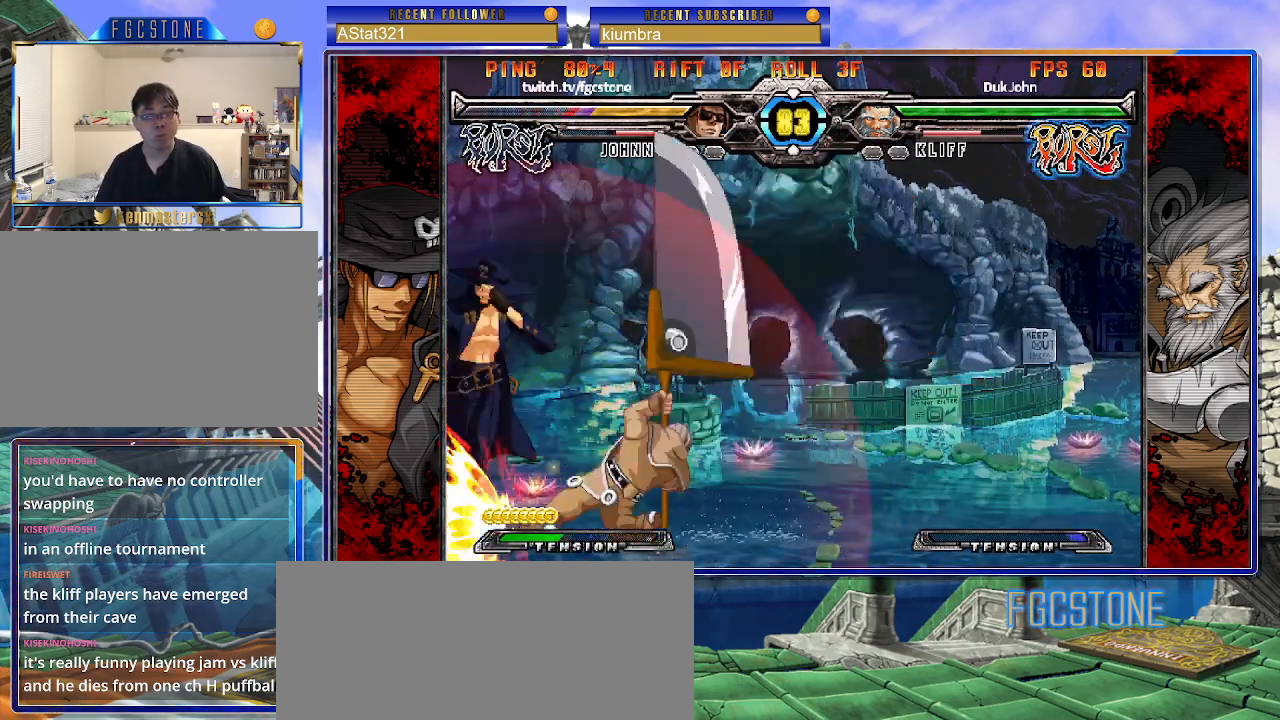
{"buttons": ["K"], "left_stick": "right", "events": [[317, "left_stick", "center"], [350, "K", "down"], [367, "left_stick", "right"], [383, "S", "down"], [417, "K", "up"], [467, "S", "up"], [500, "K", "down"]]}
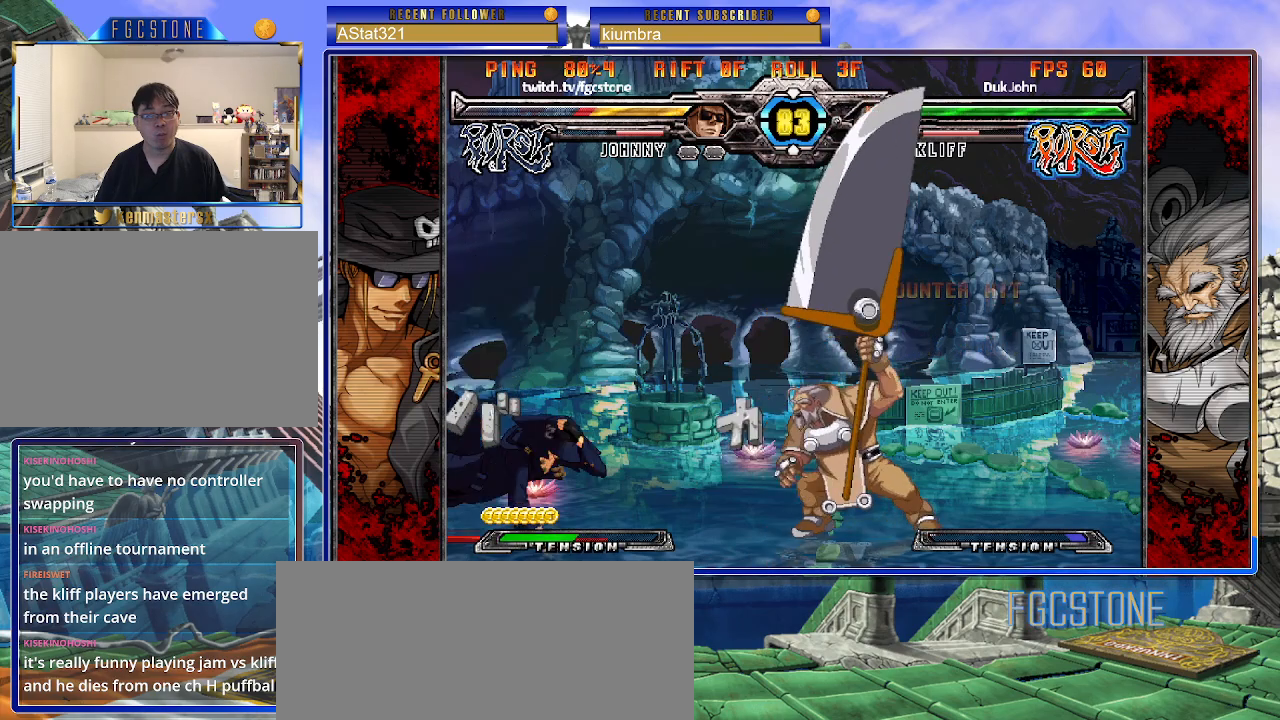
{"buttons": [], "left_stick": "right", "events": [[50, "S", "down"], [67, "K", "up"], [133, "K", "down"], [150, "S", "up"], [200, "S", "down"], [233, "K", "up"], [300, "K", "down"], [333, "S", "up"], [400, "K", "up"]]}
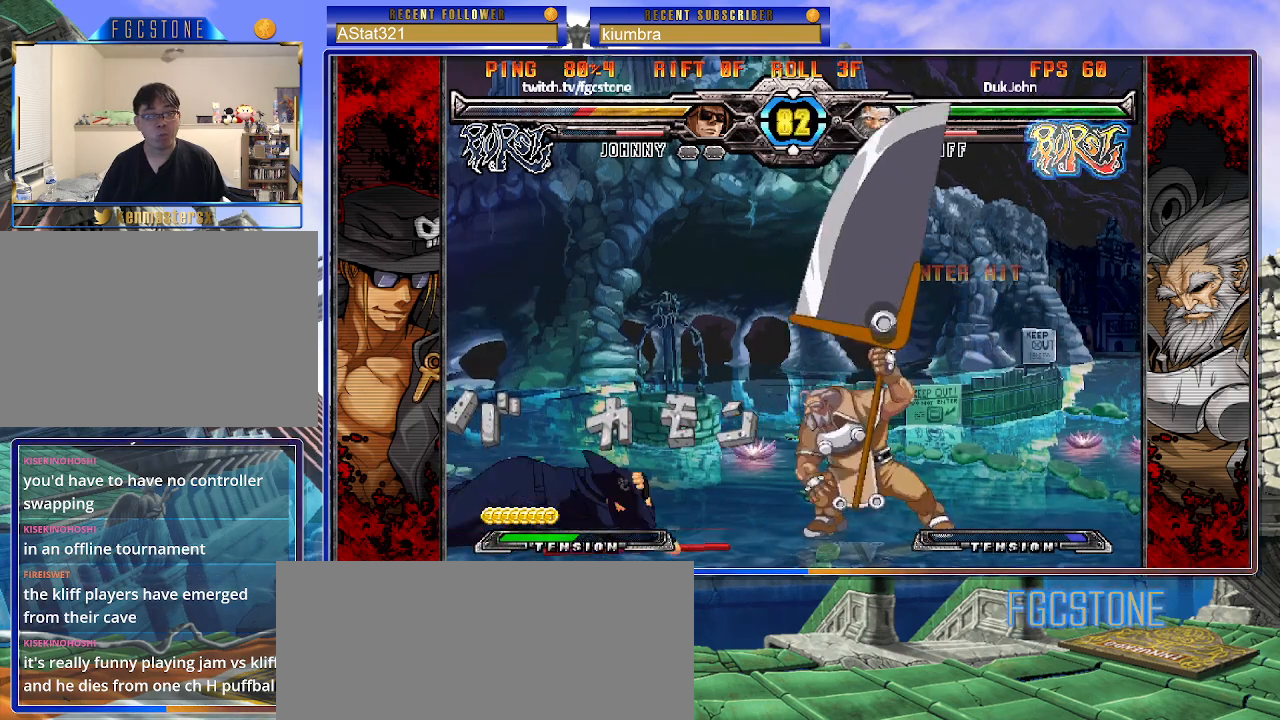
{"buttons": [], "left_stick": "down-left", "events": [[100, "left_stick", "center"], [233, "left_stick", "down-left"]]}
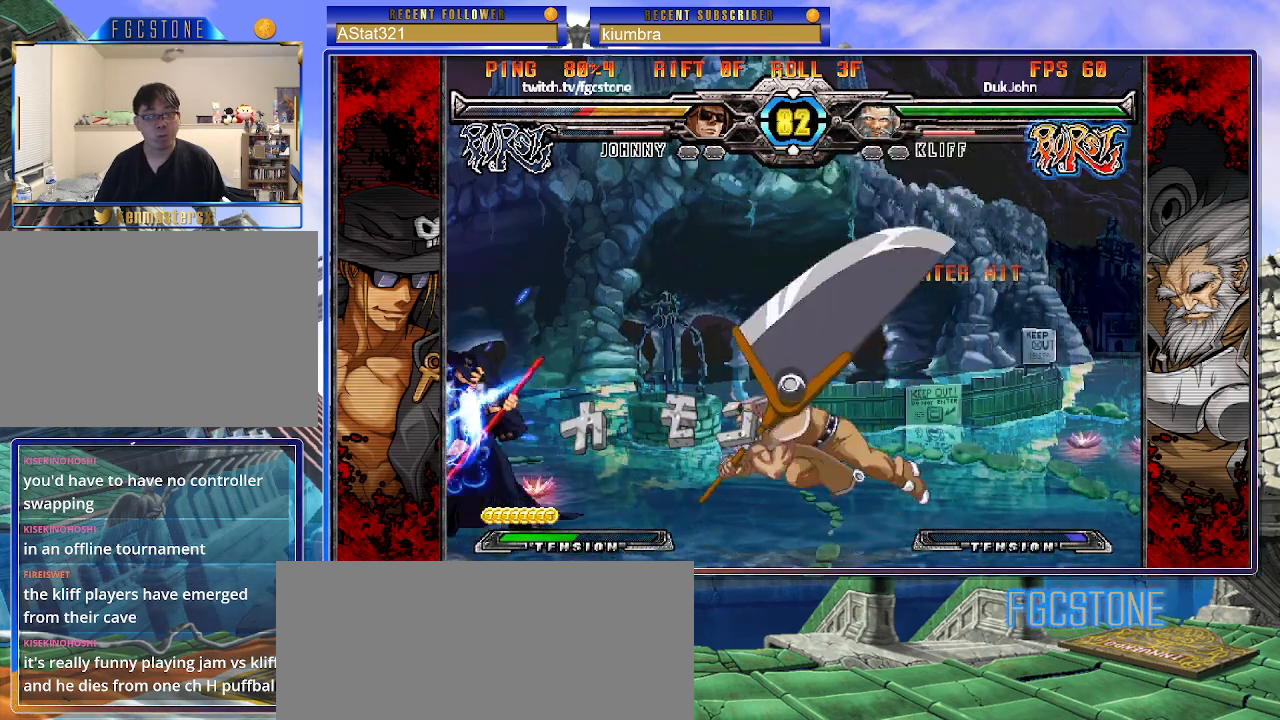
{"buttons": [], "left_stick": "down-left", "events": []}
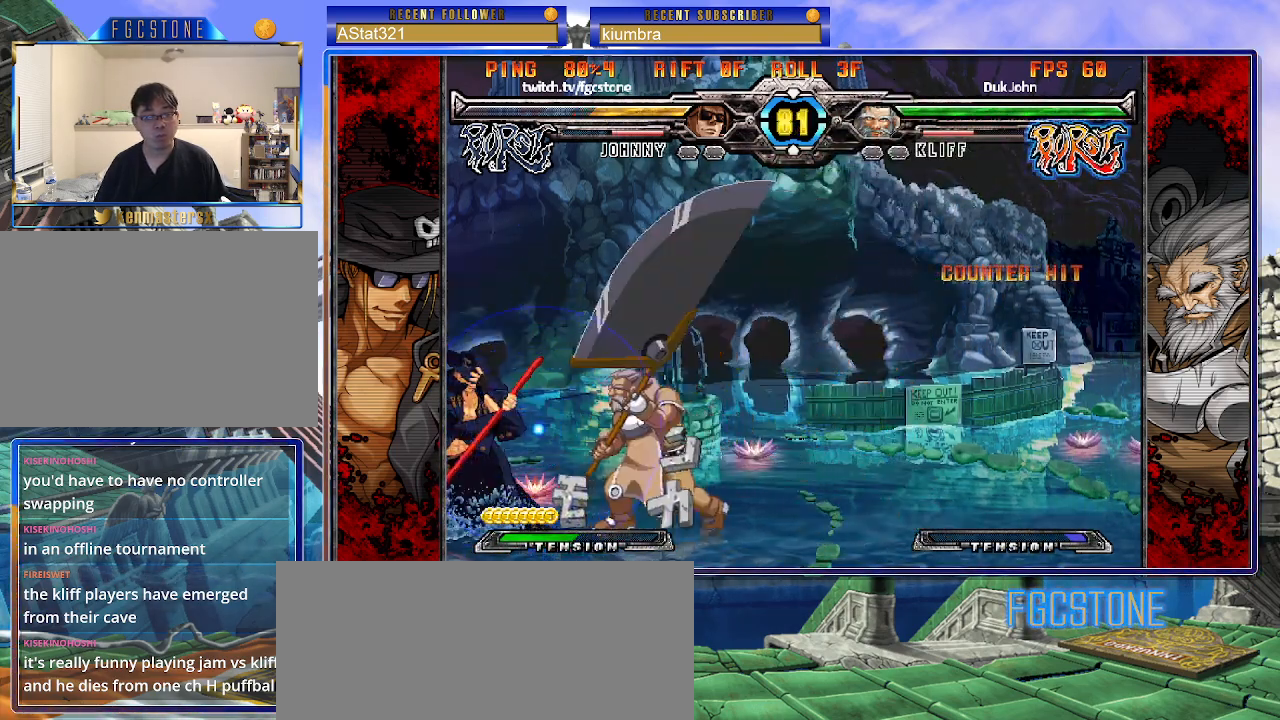
{"buttons": [], "left_stick": "left", "events": [[250, "left_stick", "left"]]}
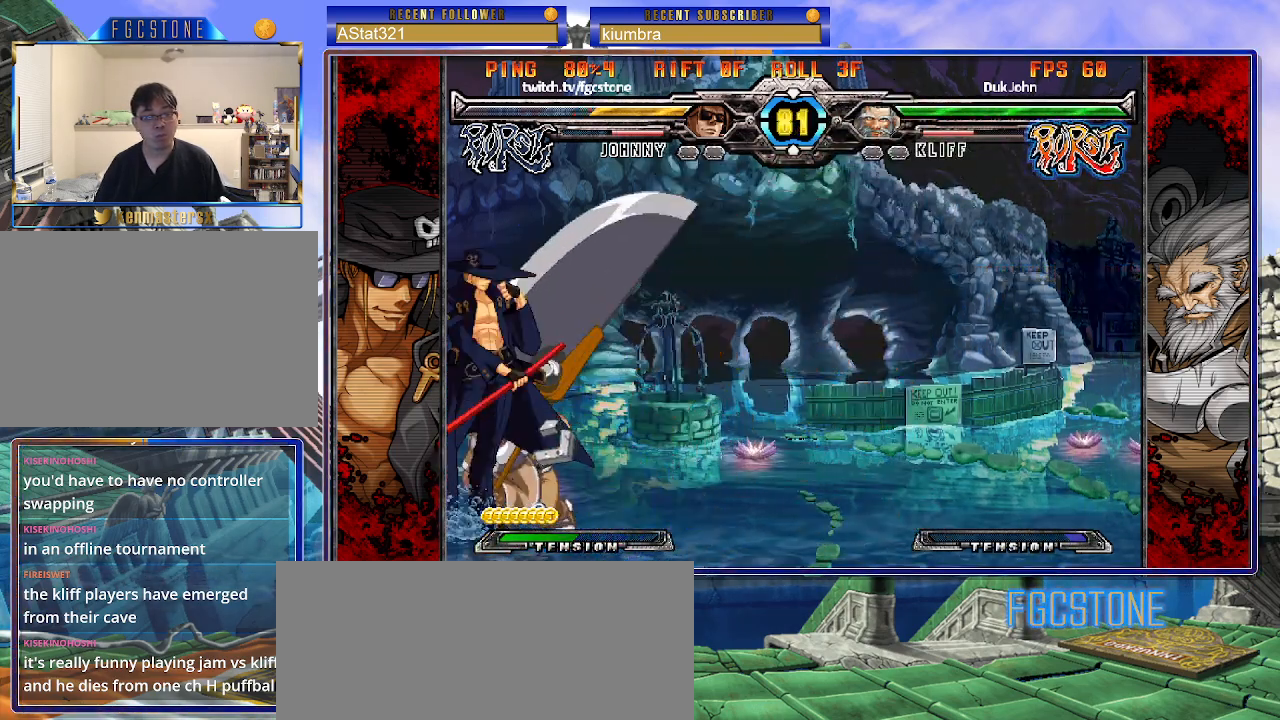
{"buttons": ["HS"], "left_stick": "left", "events": [[50, "HS", "down"], [167, "HS", "up"], [233, "HS", "down"], [367, "HS", "up"], [433, "HS", "down"]]}
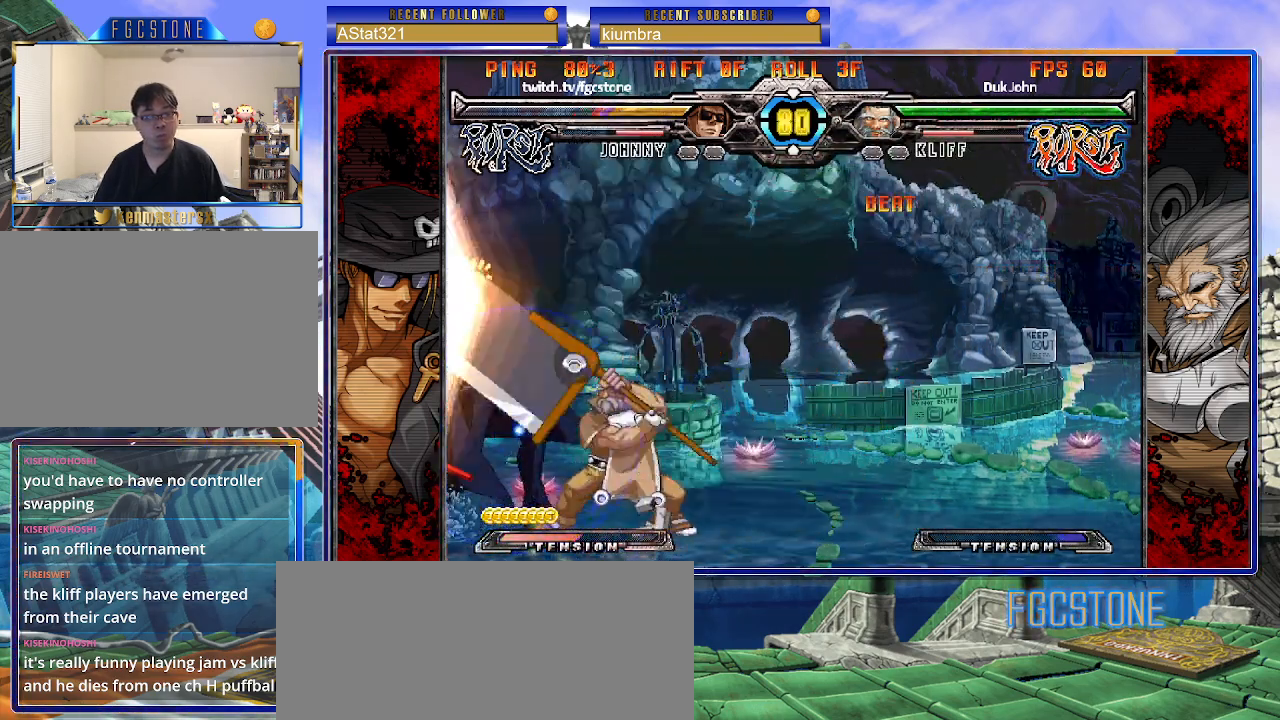
{"buttons": [], "left_stick": "down-left", "events": [[50, "HS", "up"], [83, "HS", "down"], [233, "HS", "up"], [283, "left_stick", "down-left"]]}
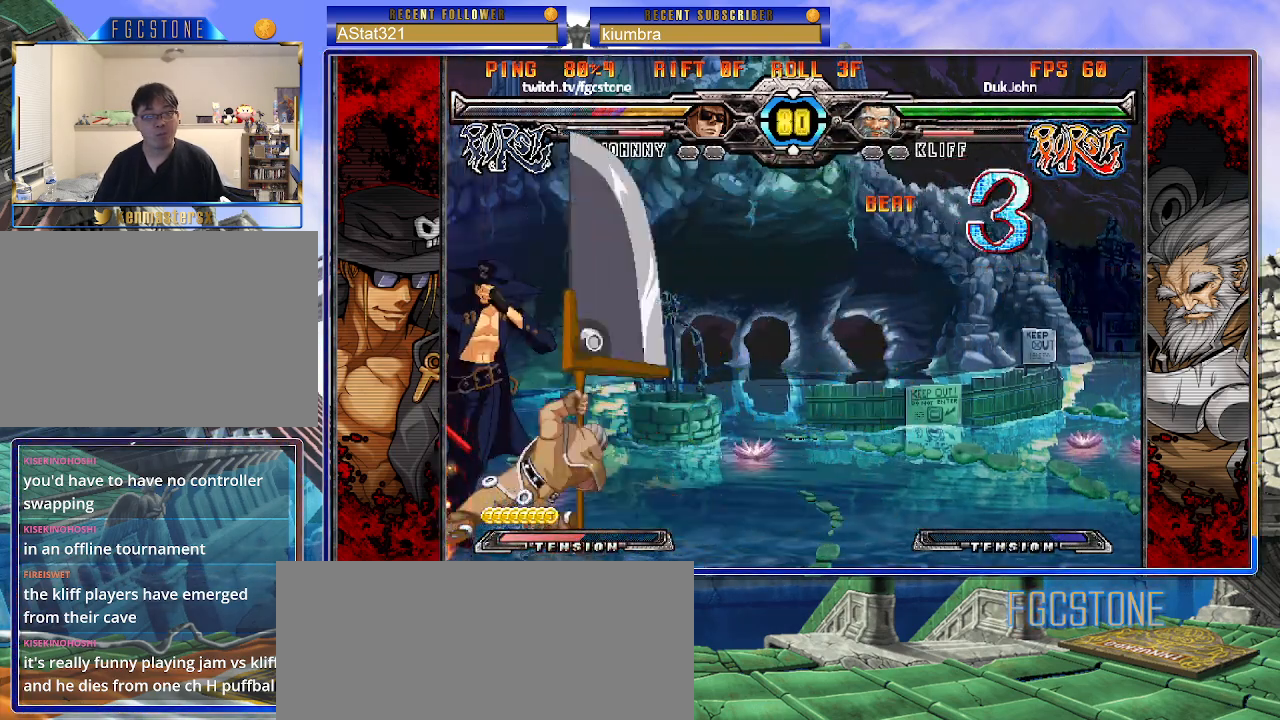
{"buttons": [], "left_stick": "right", "events": [[483, "left_stick", "right"]]}
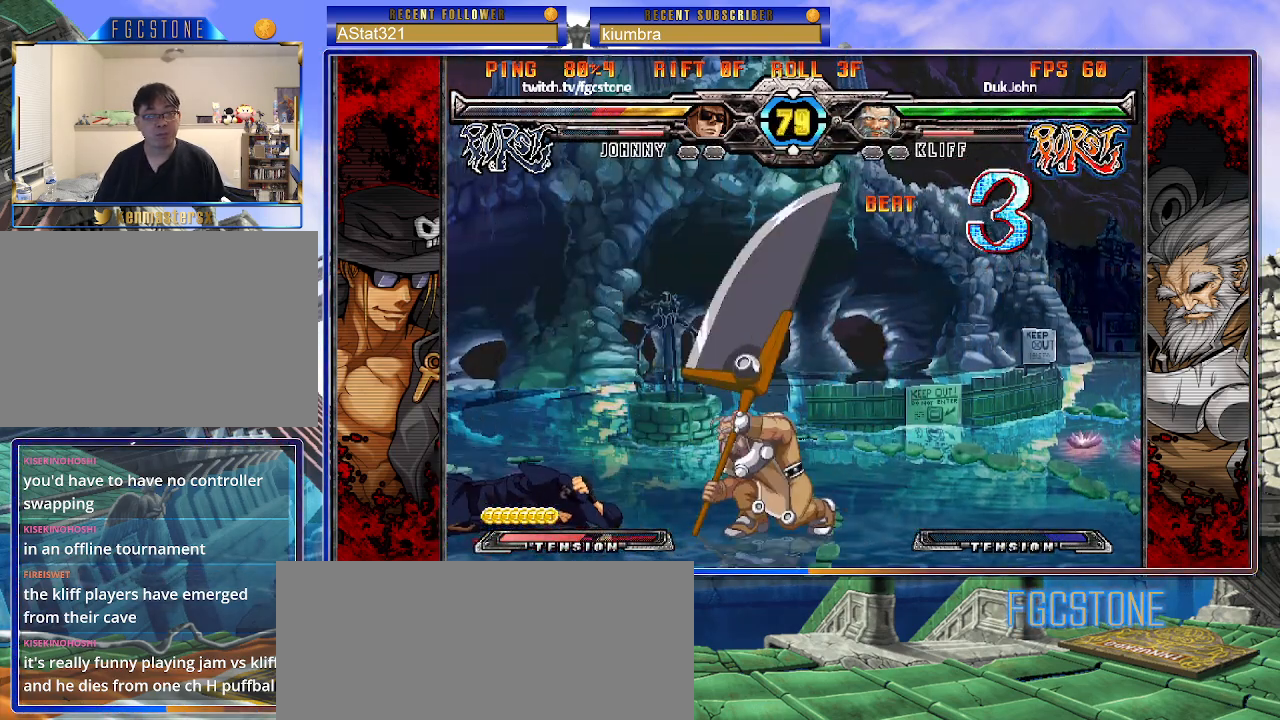
{"buttons": [], "left_stick": "center", "events": [[133, "K", "down"], [133, "P", "down"], [300, "K", "up"], [300, "P", "up"], [350, "left_stick", "center"]]}
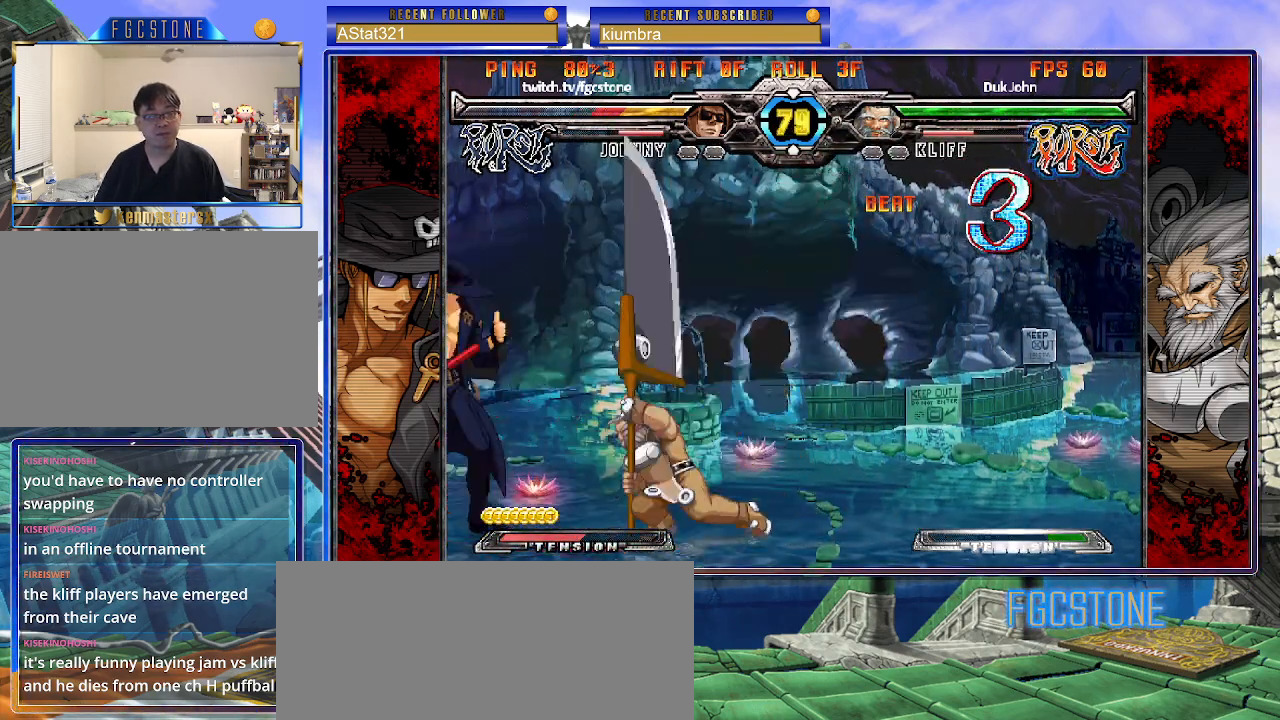
{"buttons": [], "left_stick": "left", "events": [[50, "left_stick", "right"], [117, "left_stick", "center"], [200, "left_stick", "right"], [317, "left_stick", "left"]]}
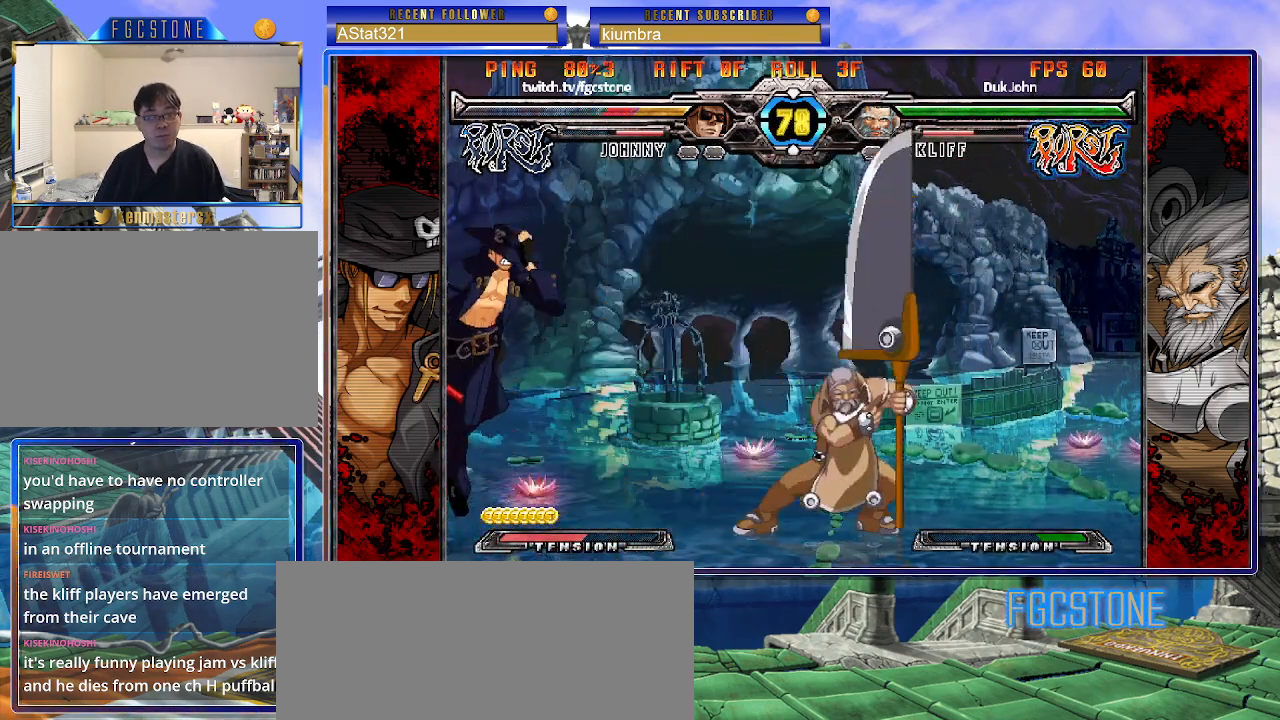
{"buttons": ["K", "S"], "left_stick": "left", "events": [[83, "HS", "down"], [133, "S", "down"], [150, "S", "up"], [200, "HS", "up"], [233, "K", "down"], [300, "S", "down"], [333, "K", "up"], [417, "S", "up"], [433, "K", "down"], [483, "S", "down"]]}
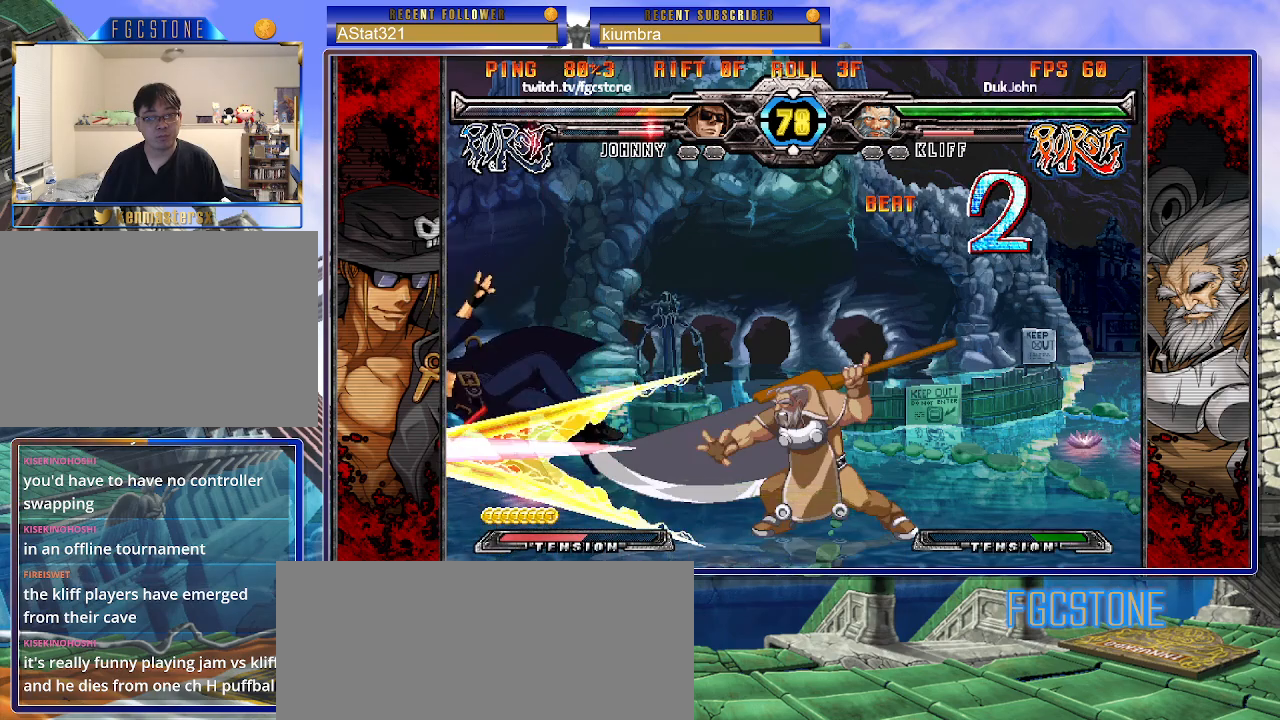
{"buttons": [], "left_stick": "up-right", "events": [[33, "K", "up"], [100, "K", "down"], [117, "S", "up"], [133, "left_stick", "right"], [183, "S", "down"], [217, "K", "up"], [250, "S", "up"], [333, "left_stick", "center"], [450, "left_stick", "up-right"]]}
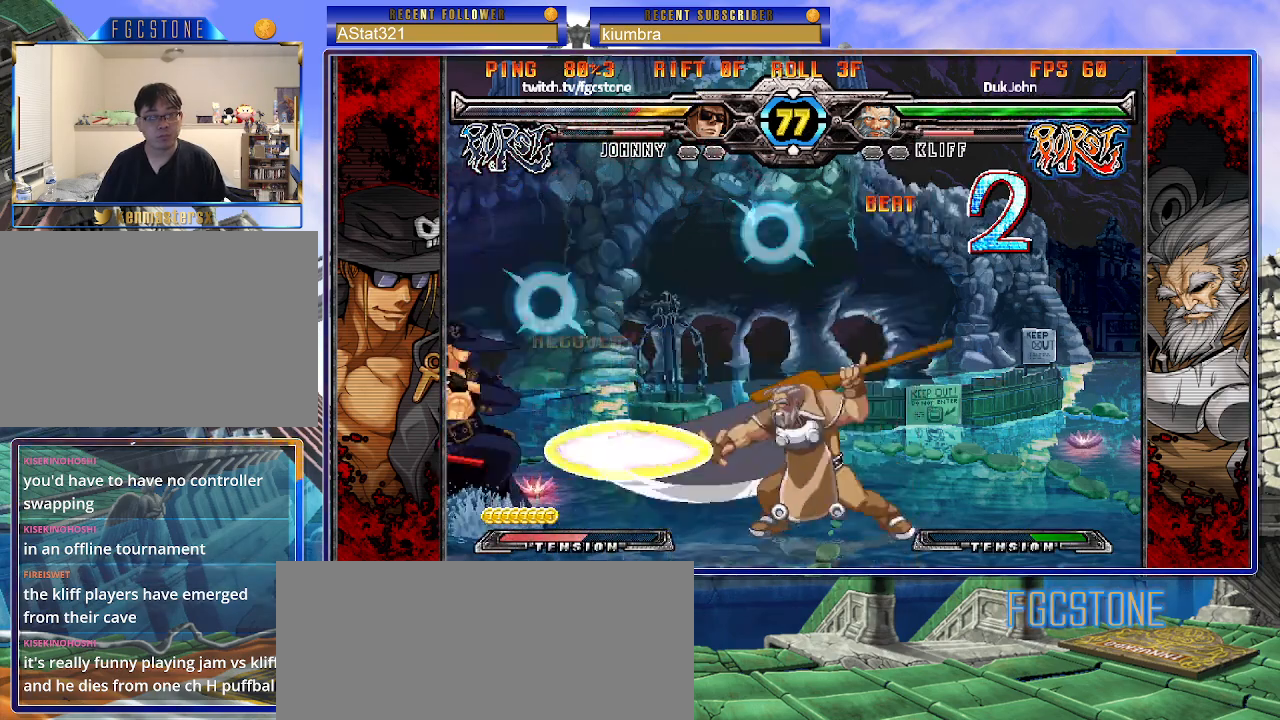
{"buttons": [], "left_stick": "left", "events": [[117, "left_stick", "left"]]}
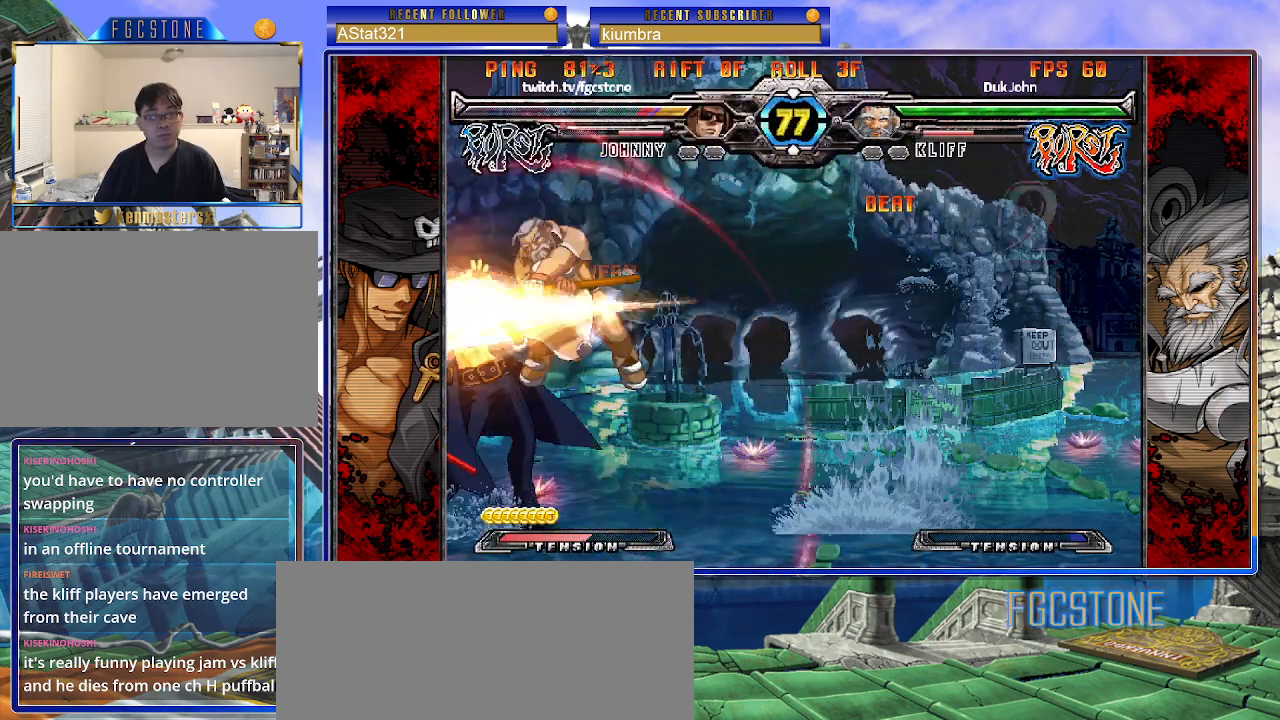
{"buttons": [], "left_stick": "left", "events": [[17, "HS", "down"], [150, "HS", "up"]]}
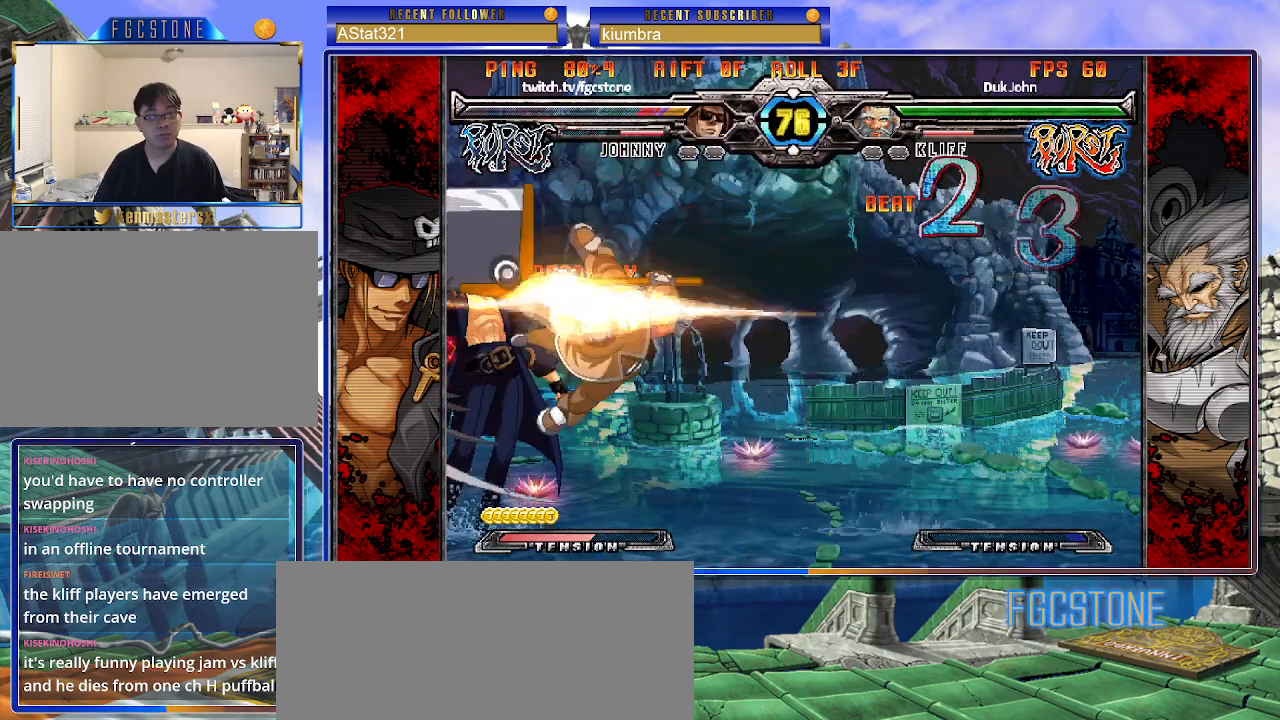
{"buttons": [], "left_stick": "right", "events": [[333, "left_stick", "right"], [350, "K", "down"], [383, "S", "down"], [417, "K", "up"], [483, "S", "up"]]}
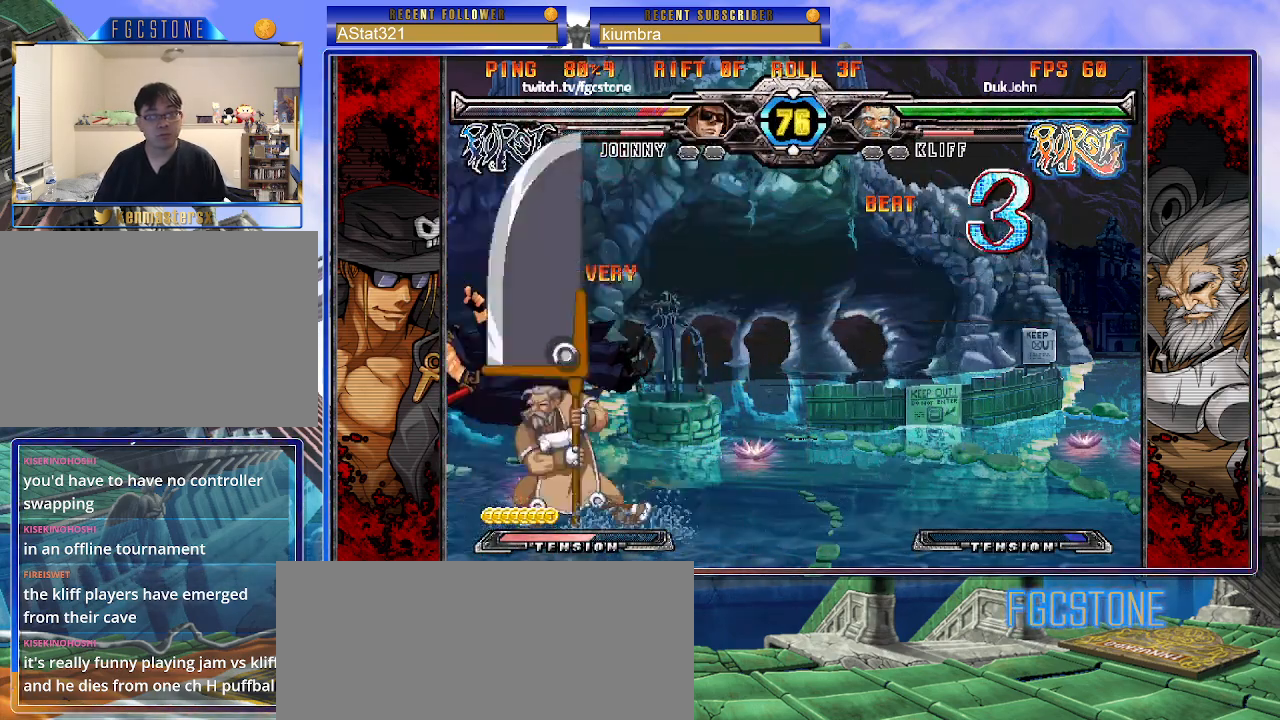
{"buttons": ["K"], "left_stick": "right", "events": [[17, "K", "down"], [50, "S", "down"], [83, "K", "up"], [150, "K", "down"], [167, "S", "up"], [217, "S", "down"], [250, "K", "up"], [333, "K", "down"], [350, "S", "up"], [383, "S", "down"], [433, "K", "up"], [450, "K", "down"], [500, "S", "up"]]}
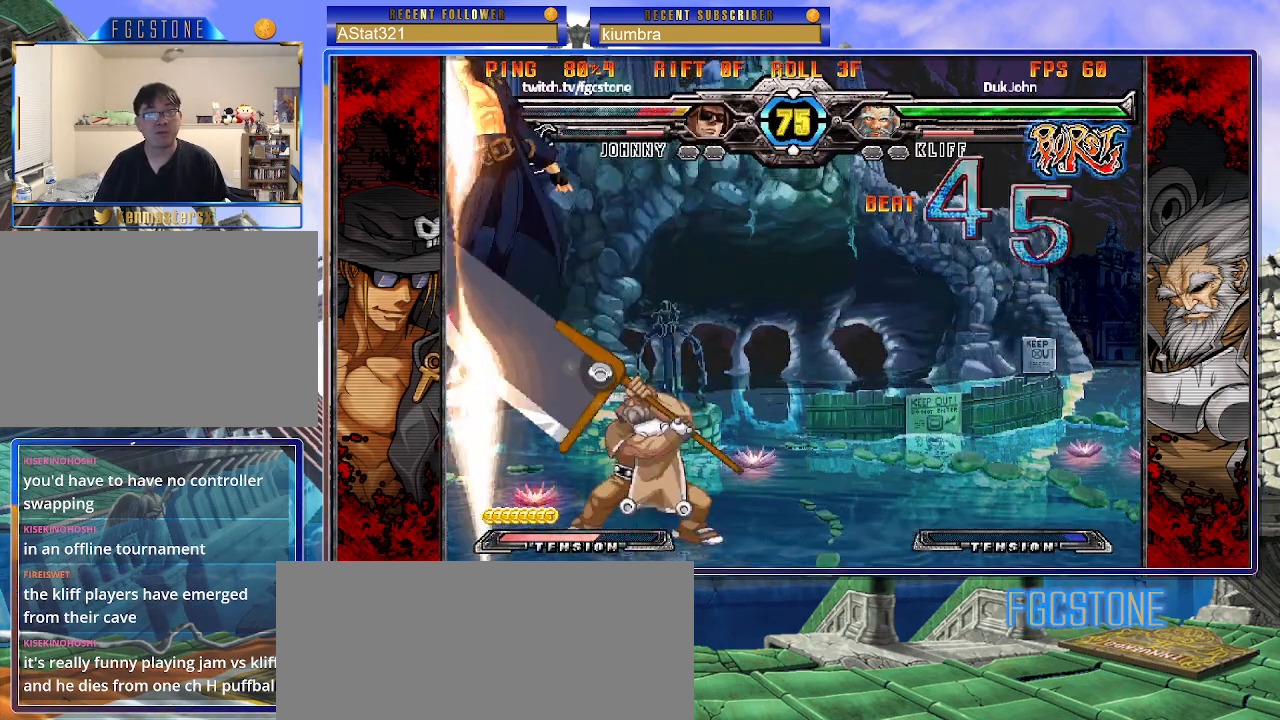
{"buttons": ["K", "S"], "left_stick": "right", "events": [[33, "S", "down"], [50, "K", "up"], [117, "K", "down"], [150, "S", "up"], [183, "S", "down"], [217, "K", "up"], [267, "K", "down"], [300, "S", "up"], [333, "S", "down"], [367, "K", "up"], [417, "K", "down"], [433, "S", "up"], [500, "S", "down"]]}
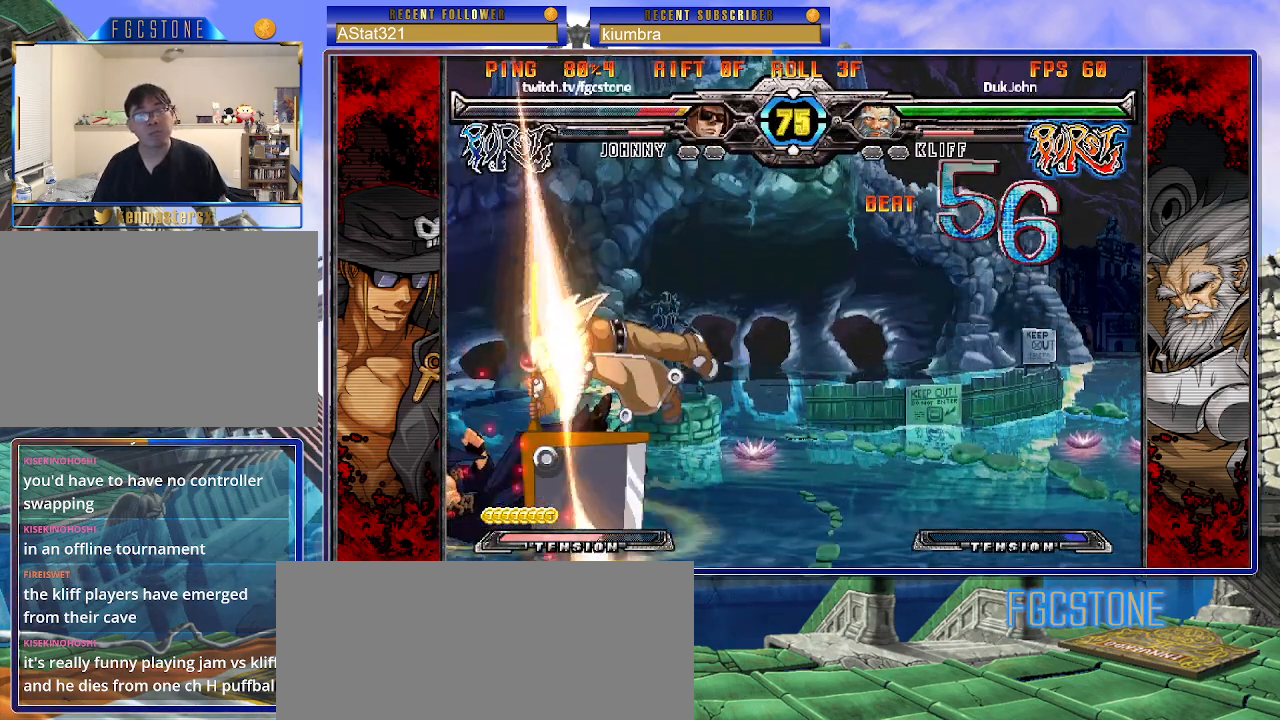
{"buttons": ["S"], "left_stick": "right", "events": [[17, "K", "up"], [67, "K", "down"], [100, "S", "up"], [167, "K", "up"], [167, "S", "down"], [217, "K", "down"], [317, "K", "up"], [367, "K", "down"], [400, "S", "up"], [467, "S", "down"], [483, "K", "up"]]}
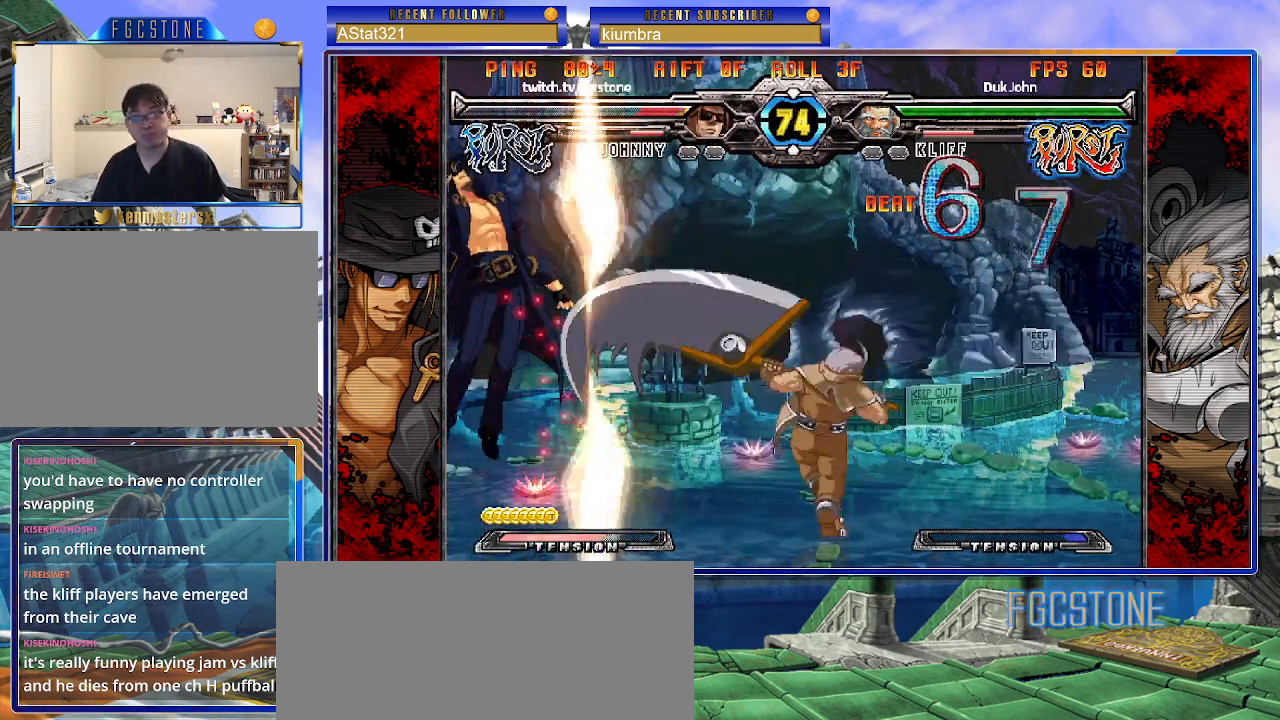
{"buttons": ["K", "P"], "left_stick": "right", "events": [[17, "K", "down"], [117, "K", "up"], [183, "K", "down"], [283, "K", "up"], [300, "K", "down"], [300, "P", "down"], [350, "S", "up"], [417, "K", "up"], [417, "P", "up"], [417, "S", "down"], [450, "K", "down"], [467, "P", "down"], [500, "S", "up"]]}
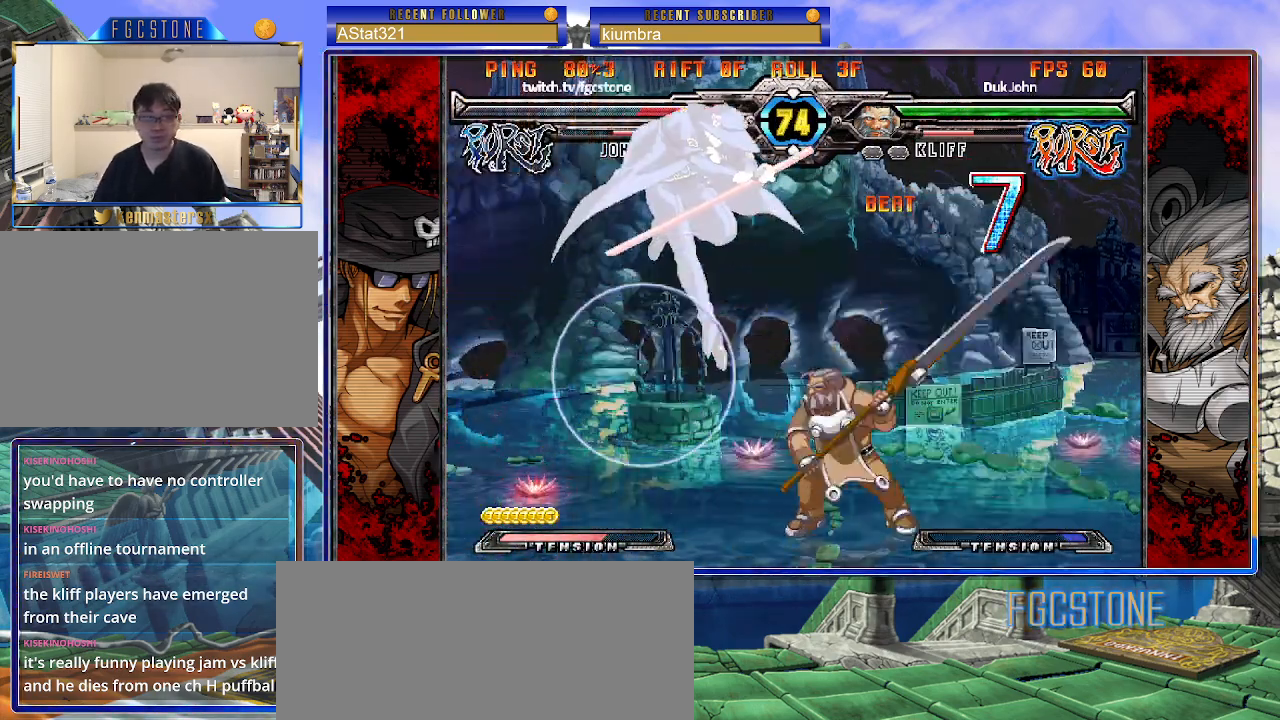
{"buttons": [], "left_stick": "center", "events": [[50, "S", "down"], [67, "K", "up"], [83, "P", "up"], [117, "K", "down"], [133, "P", "down"], [183, "S", "up"], [200, "K", "up"], [233, "P", "up"], [417, "left_stick", "center"]]}
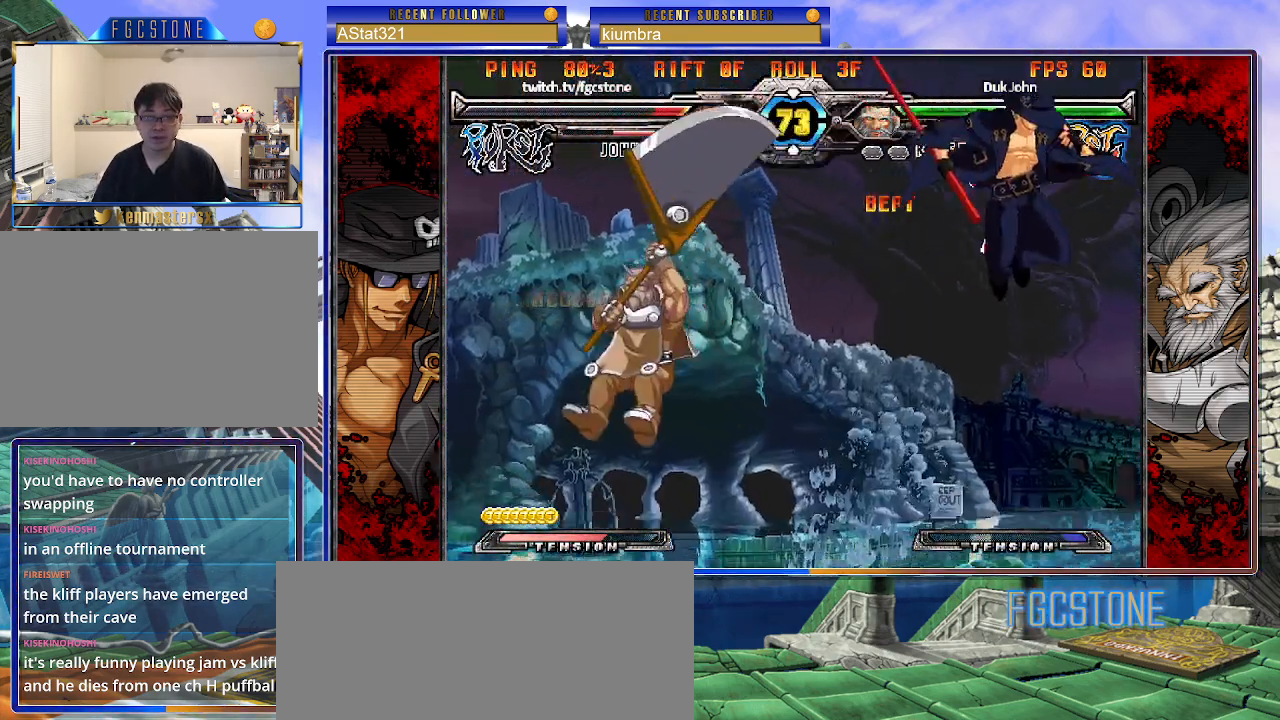
{"buttons": [], "left_stick": "right", "events": [[283, "left_stick", "left"], [350, "left_stick", "center"], [483, "left_stick", "right"]]}
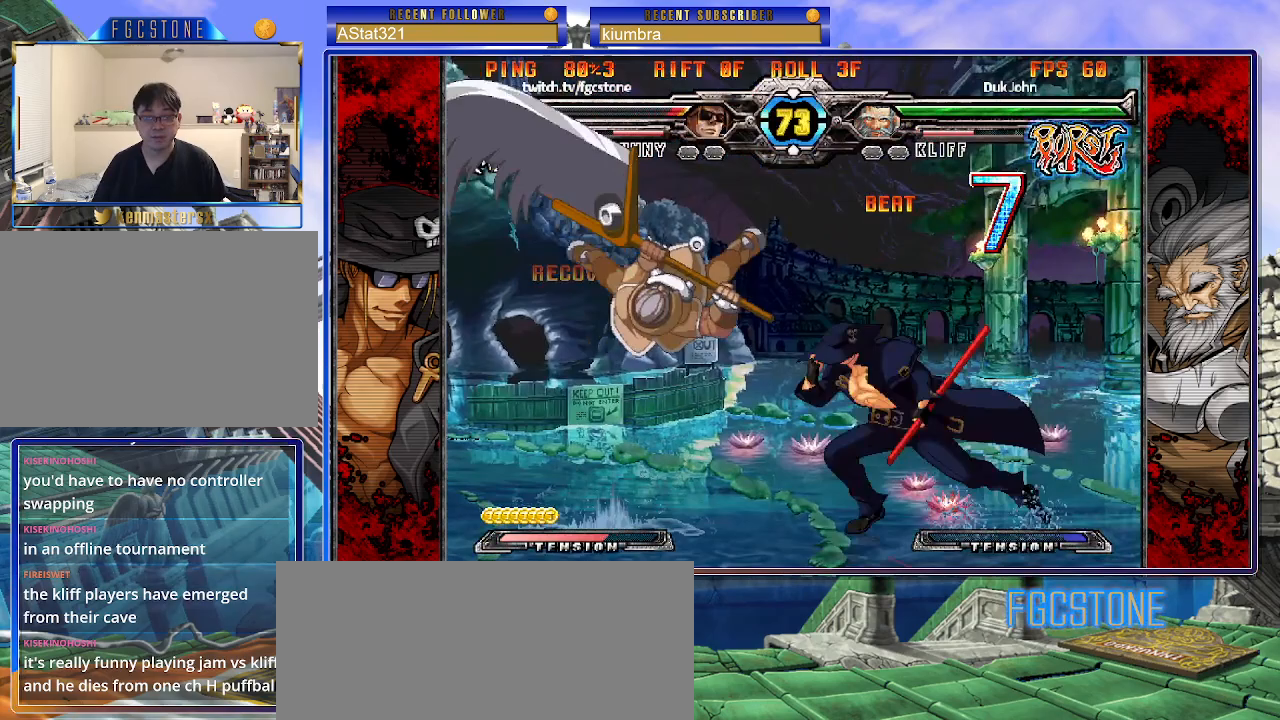
{"buttons": [], "left_stick": "down-right", "events": [[150, "K", "down"], [250, "K", "up"], [283, "S", "down"], [400, "S", "up"], [500, "left_stick", "down-right"]]}
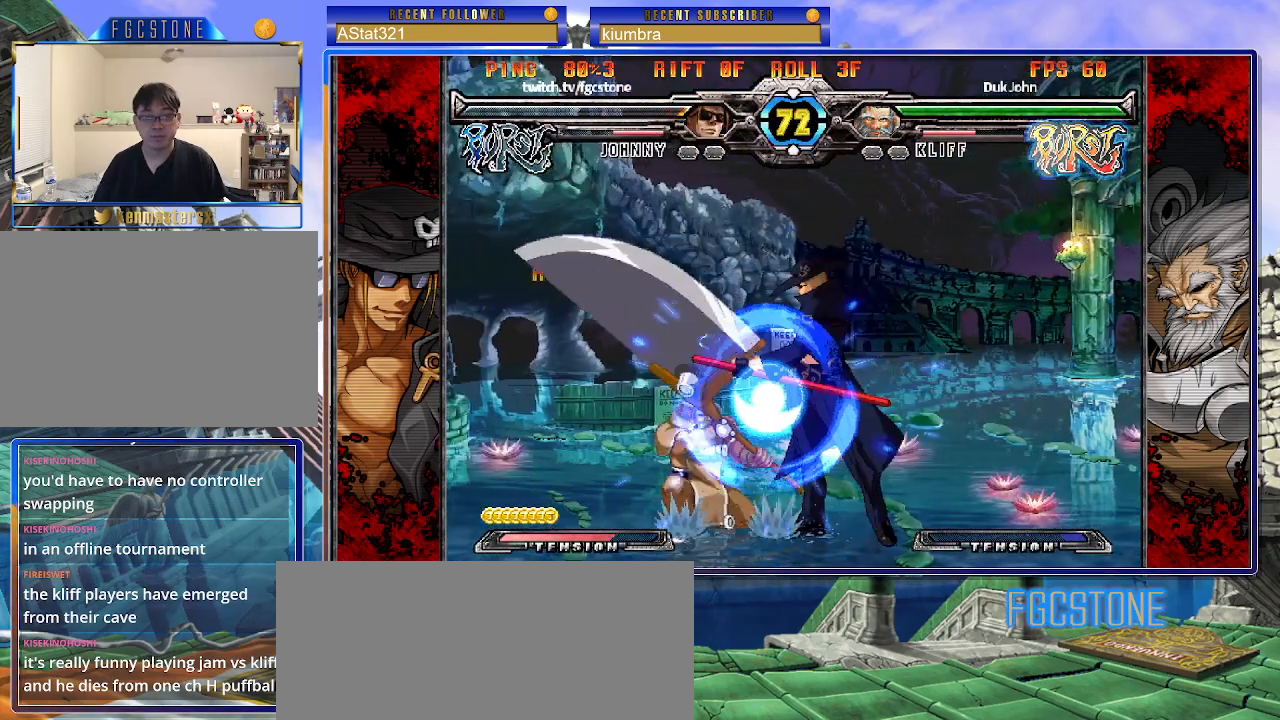
{"buttons": [], "left_stick": "down-right", "events": [[150, "K", "down"], [250, "K", "up"]]}
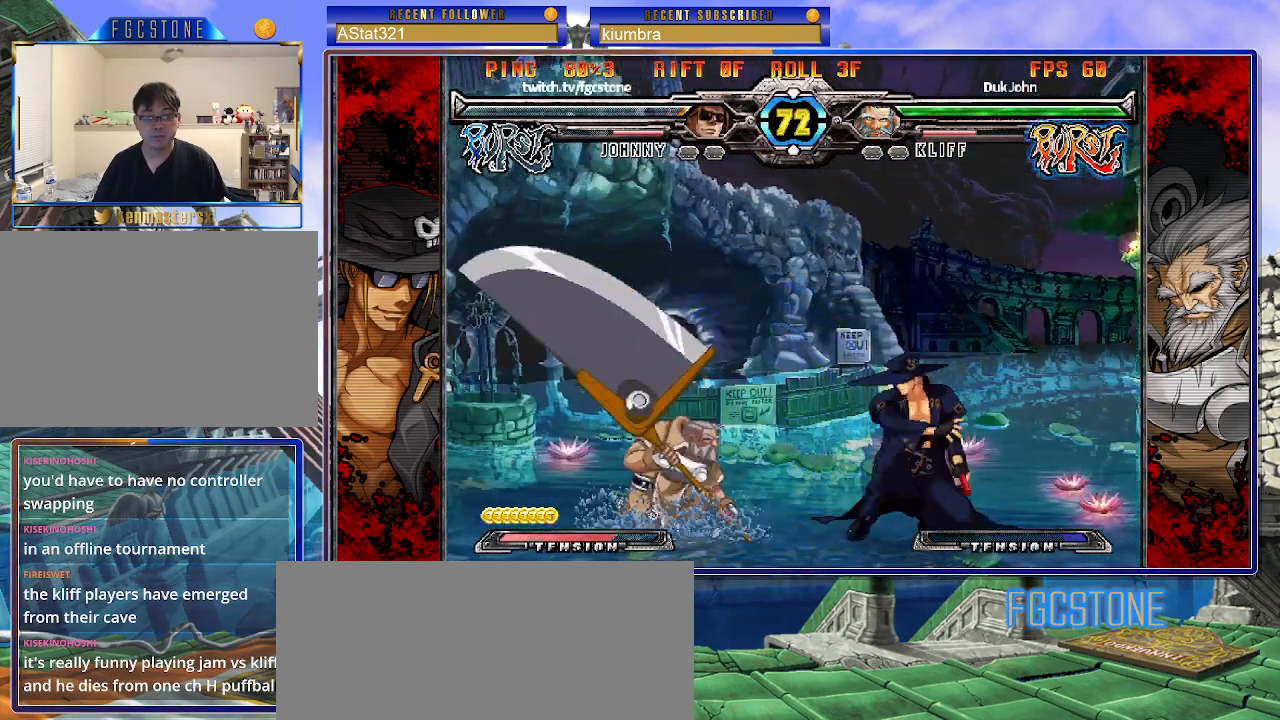
{"buttons": ["HS"], "left_stick": "center", "events": [[167, "D", "down"], [267, "D", "up"], [350, "left_stick", "down-left"], [467, "HS", "down"], [467, "left_stick", "center"]]}
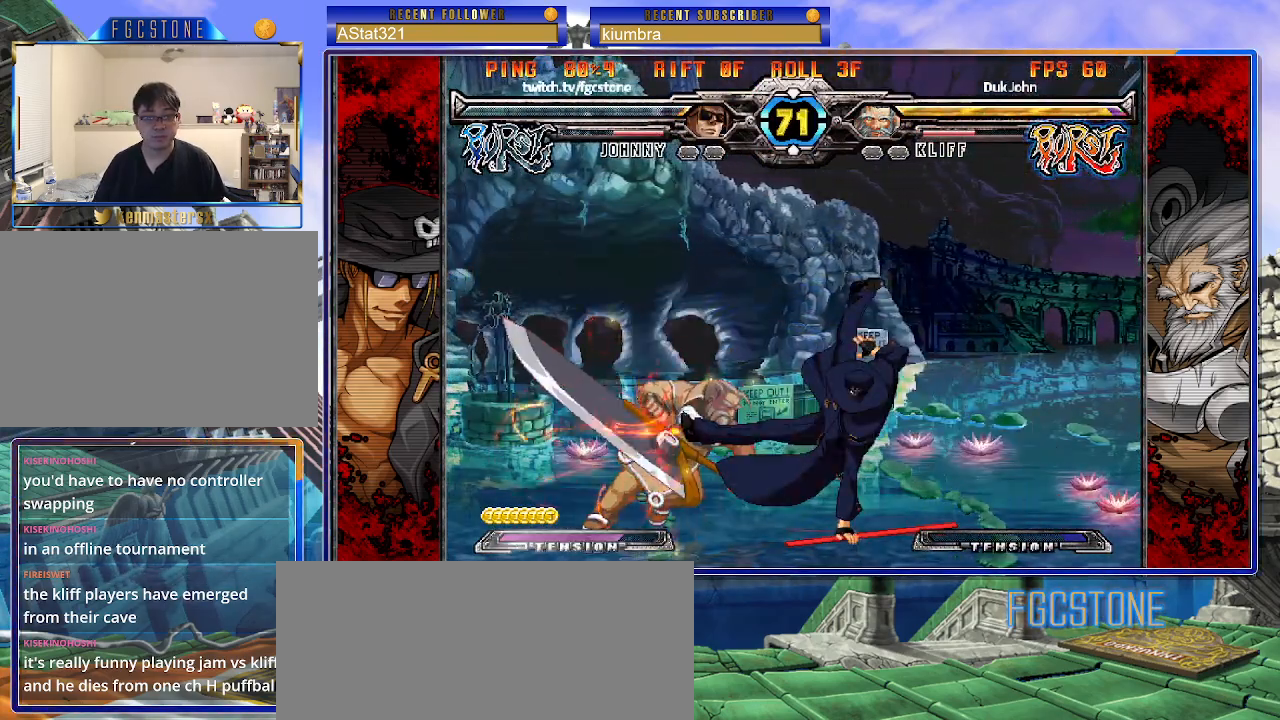
{"buttons": [], "left_stick": "left", "events": [[33, "HS", "up"], [283, "left_stick", "left"], [333, "left_stick", "center"], [400, "left_stick", "left"]]}
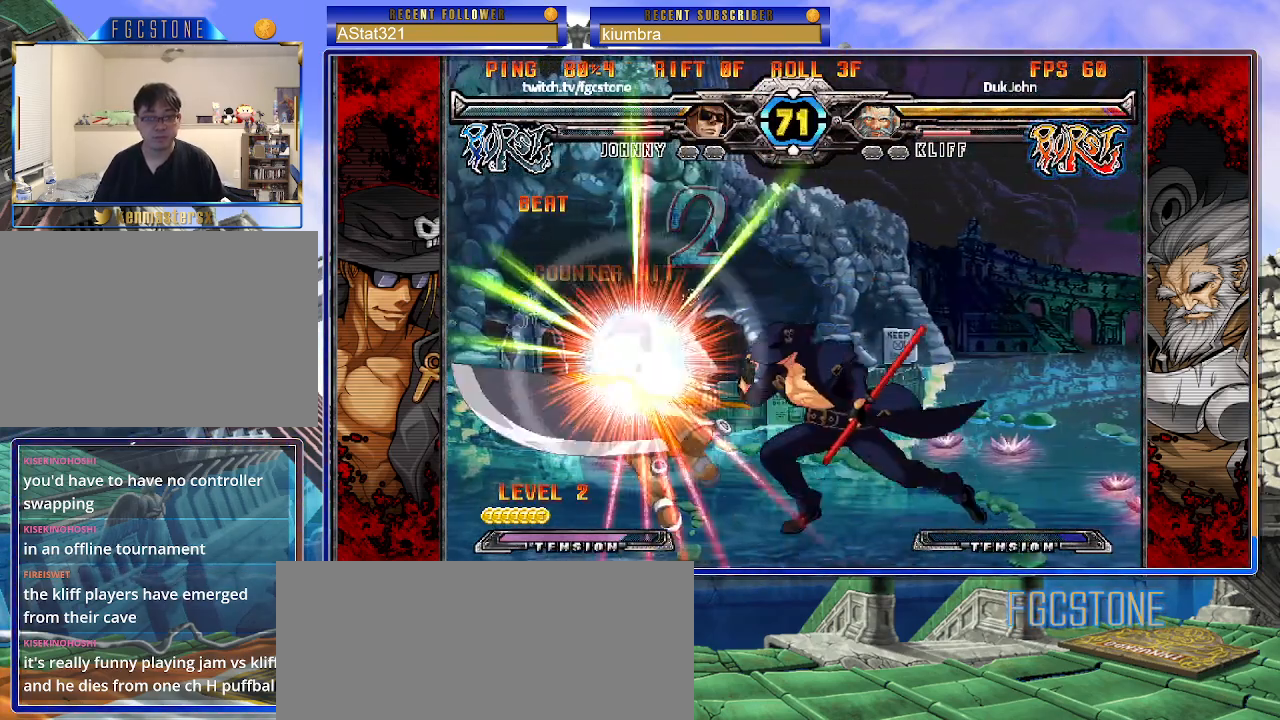
{"buttons": [], "left_stick": "center", "events": [[133, "left_stick", "down"], [200, "left_stick", "right"], [217, "HS", "down"], [300, "HS", "up"], [317, "left_stick", "center"]]}
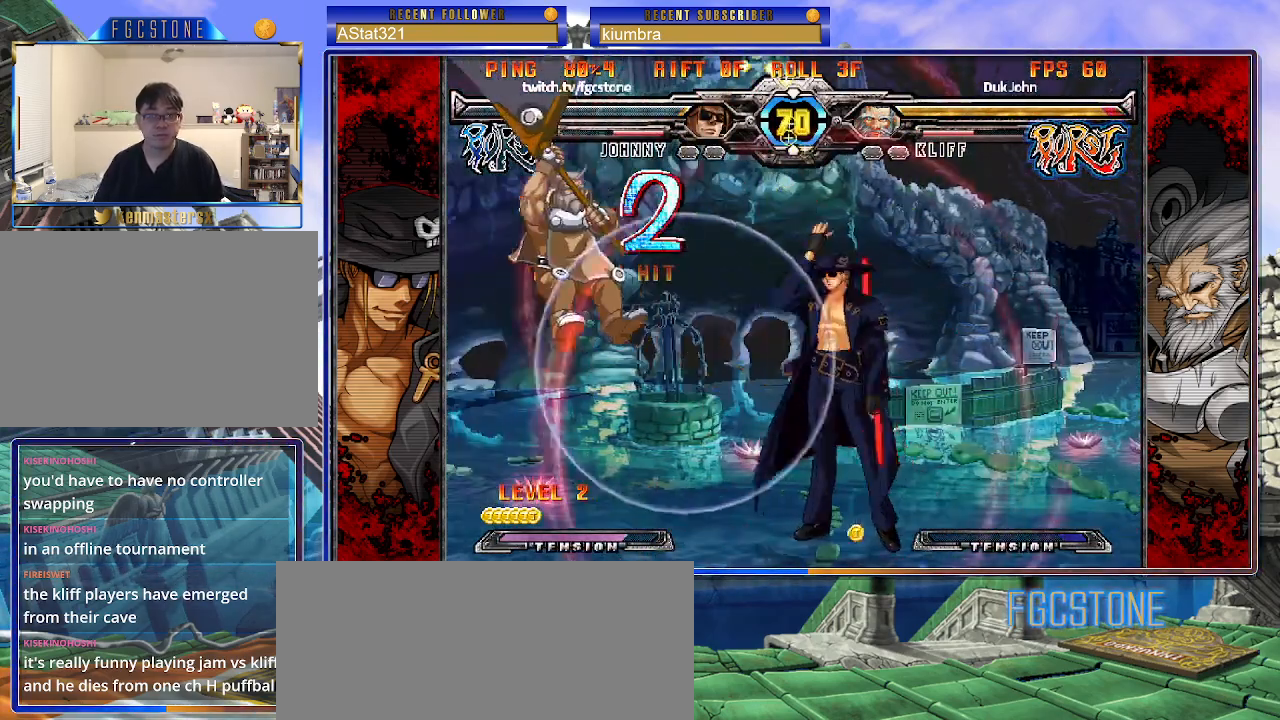
{"buttons": ["K"], "left_stick": "center", "events": [[17, "left_stick", "right"], [100, "HS", "down"], [200, "HS", "up"], [250, "left_stick", "down"], [350, "left_stick", "left"], [400, "left_stick", "center"], [417, "K", "down"]]}